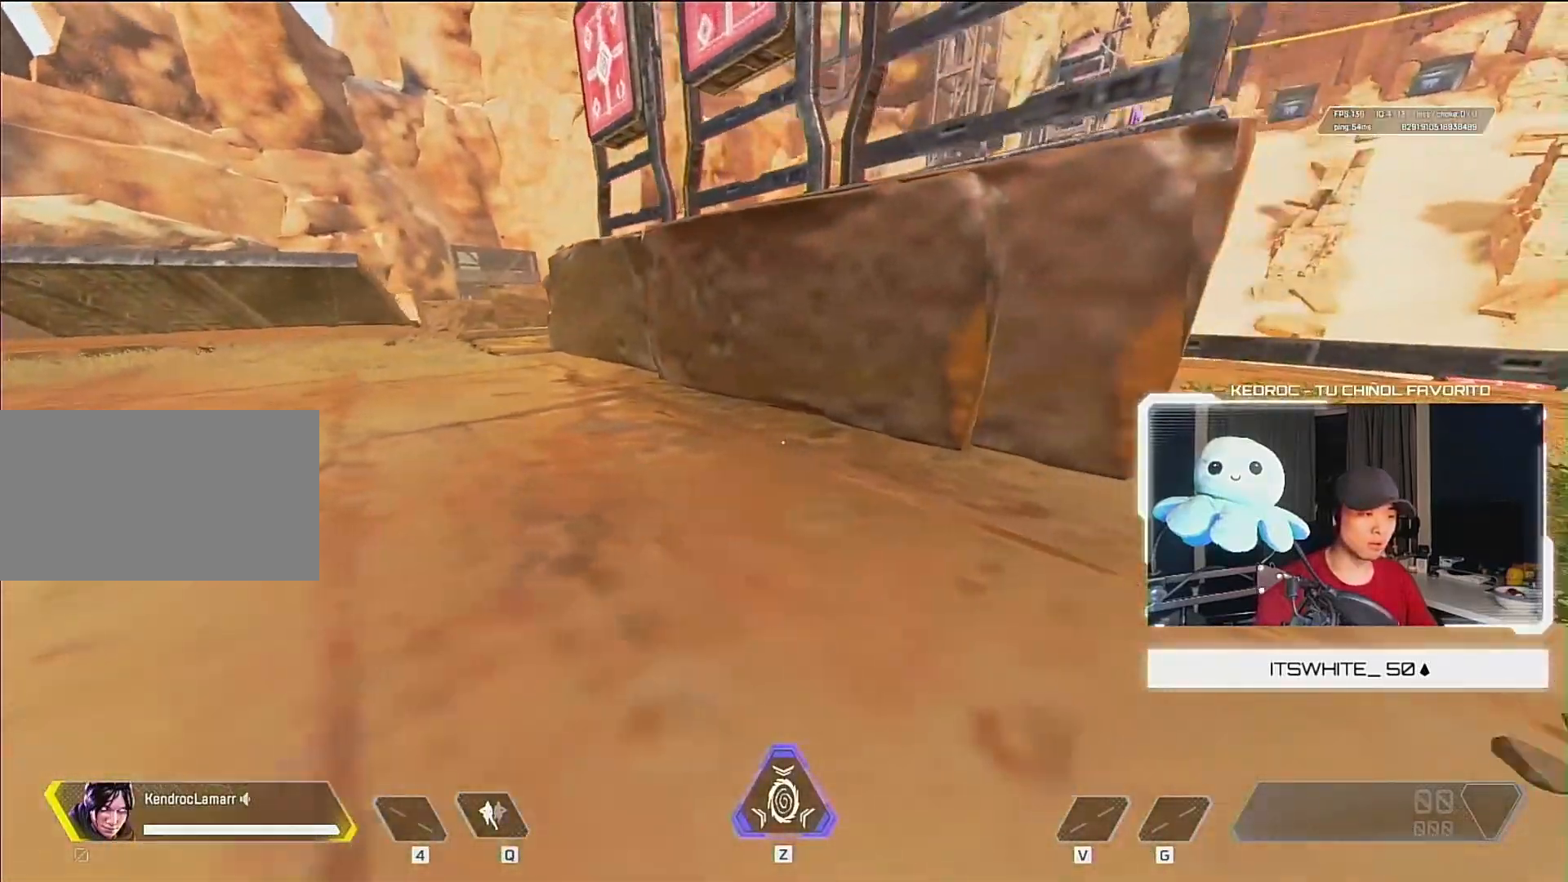
Gameplay with keyboard and mouse; each line is a JSON object with the keys and mouse buttons held at the frame after it. "events" lists presses ("down") and releases ("up") of "1", "2", "3", "4", "5", "a", "alt", "c", "ctrl", "d", "e", "f", "q", "r", "s", "shift", "space", "tab", "v", "w", "x", "z", "mouse_left", "mouse_middle", "mouse_right", "mouse_wheel_up" and "mouse_wheel_down" between this image and that frame as [ms after this image, input, new state], when the widget could be followed in between. "mouse_left", "mouse_middle", "mouse_right", "mouse_wheel_up", "mouse_wheel_down" = the "left", "middle", "right", "wheel_up", "wheel_down" buttons of the "mouse" list. No other keys are recorded. Mouse movement is not recorded.
{"keys": [], "mouse": [], "events": []}
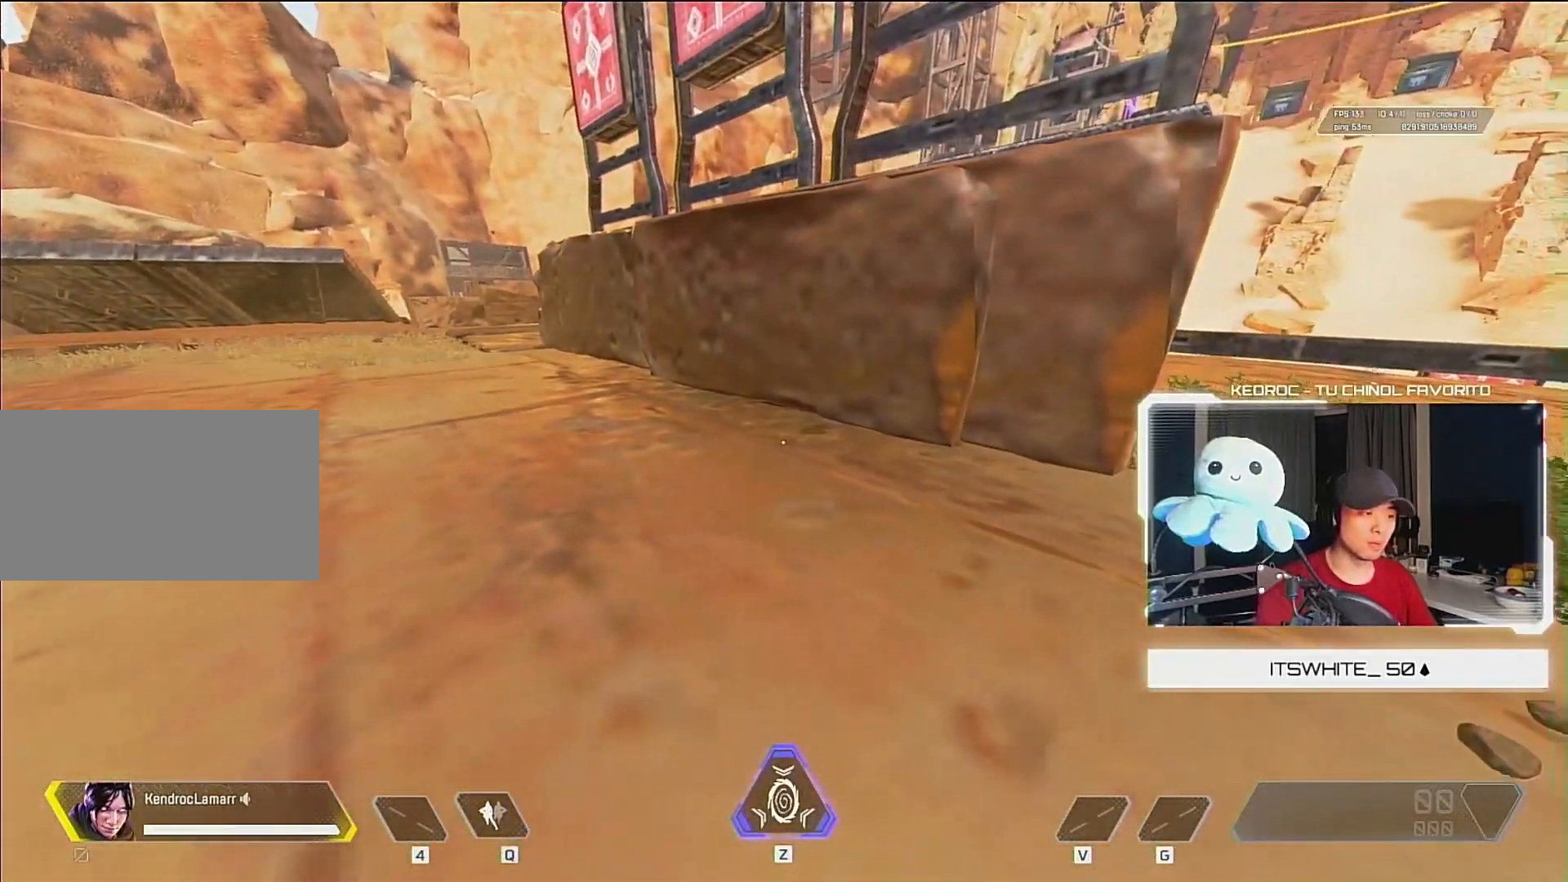
{"keys": ["w"], "mouse": [], "events": [[50, "d", "down"], [250, "w", "down"], [383, "d", "up"]]}
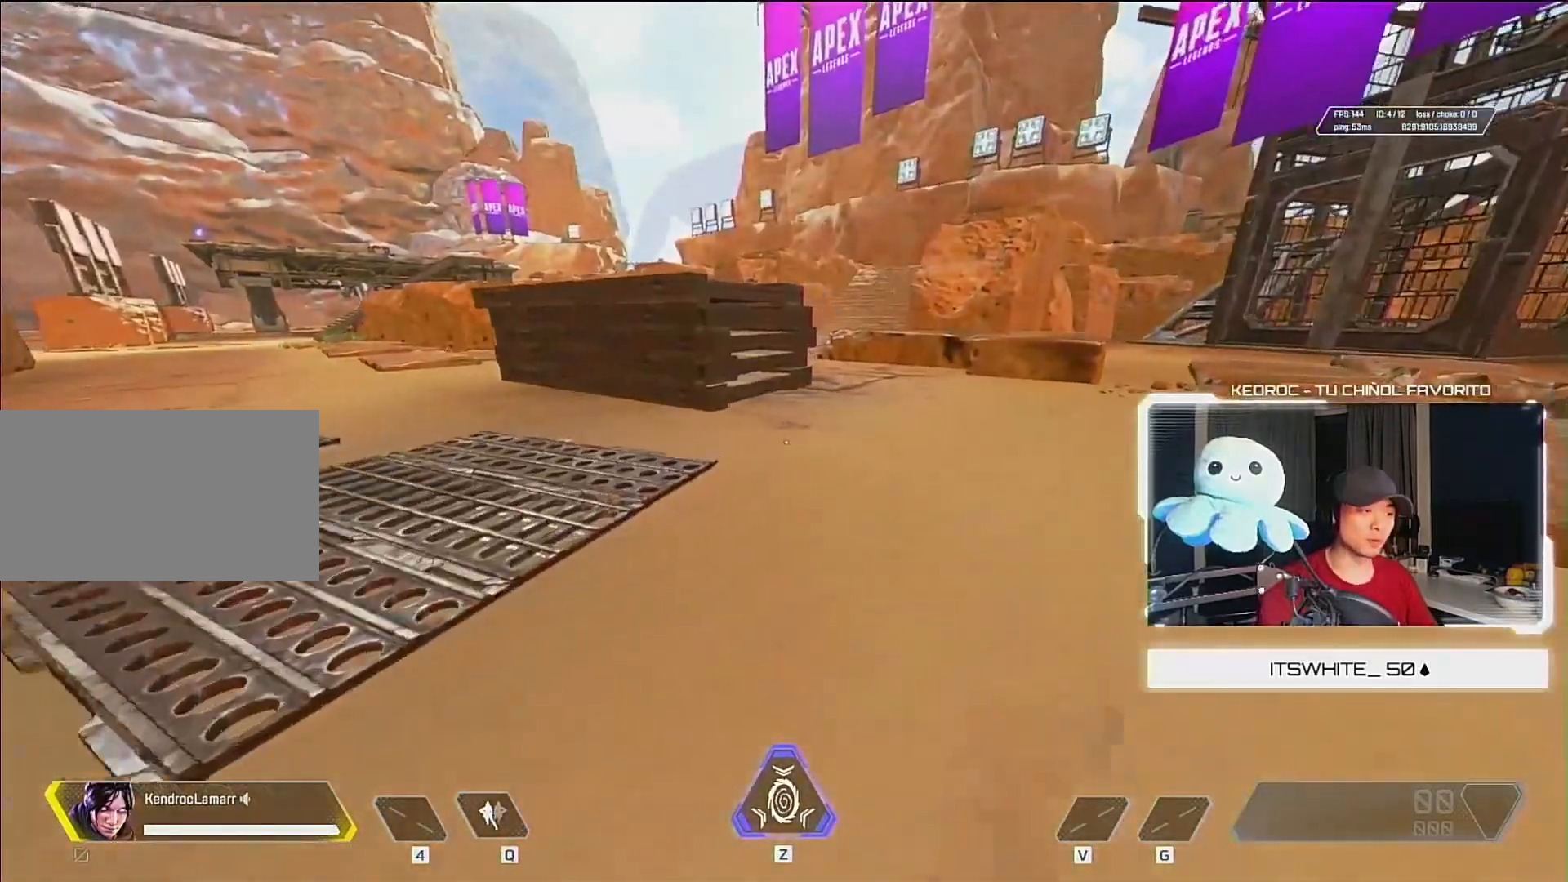
{"keys": ["w"], "mouse": [], "events": []}
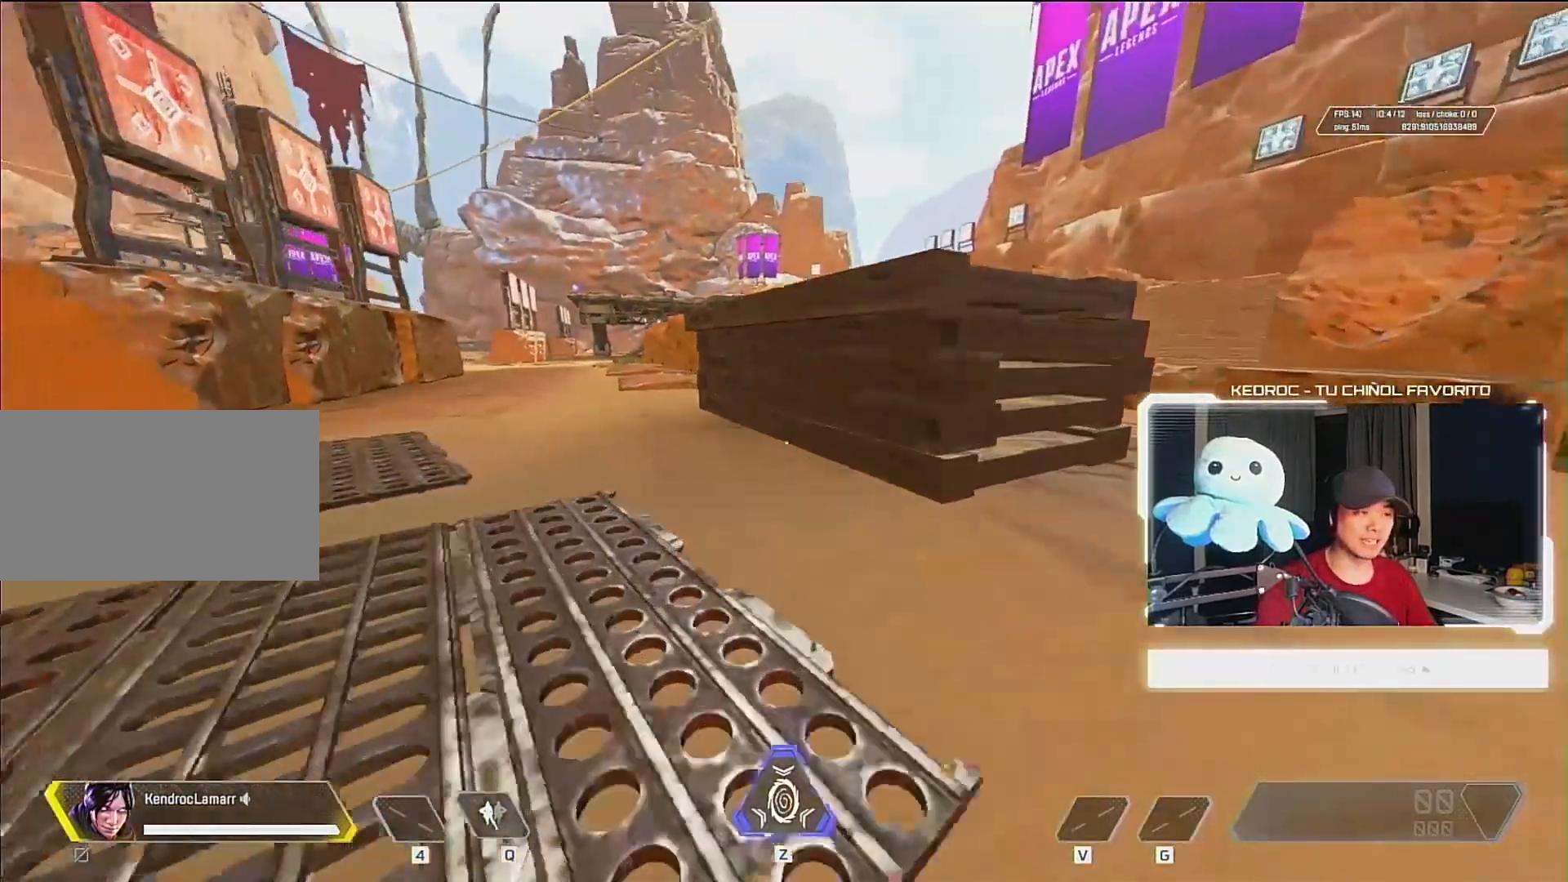
{"keys": ["w"], "mouse": [], "events": [[350, "mouse_wheel_down", "down"], [483, "mouse_wheel_down", "up"]]}
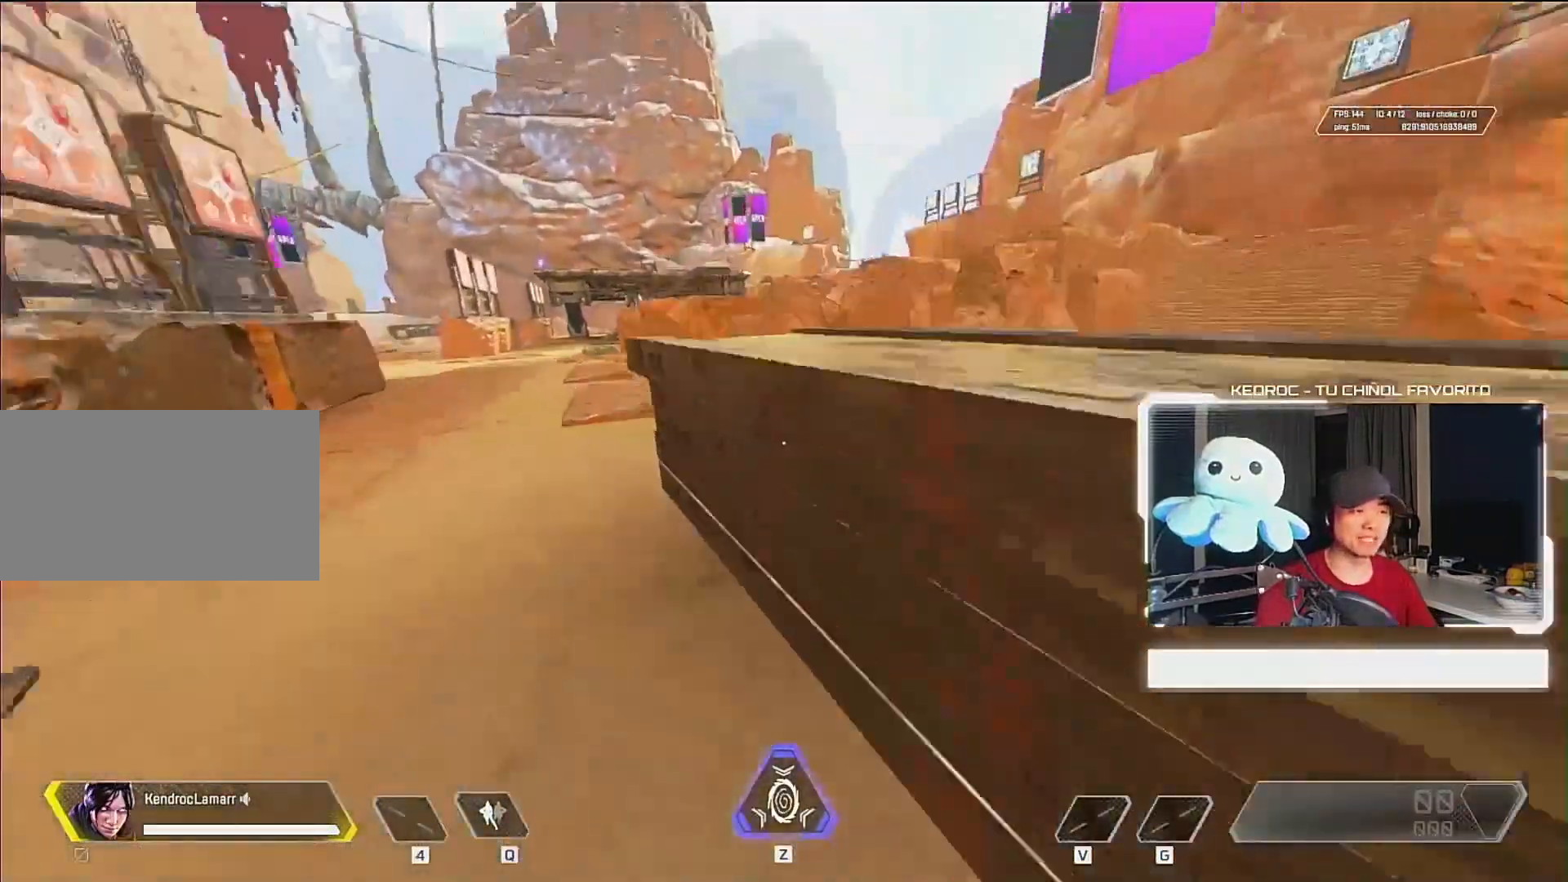
{"keys": ["a", "w"], "mouse": [], "events": [[383, "a", "down"]]}
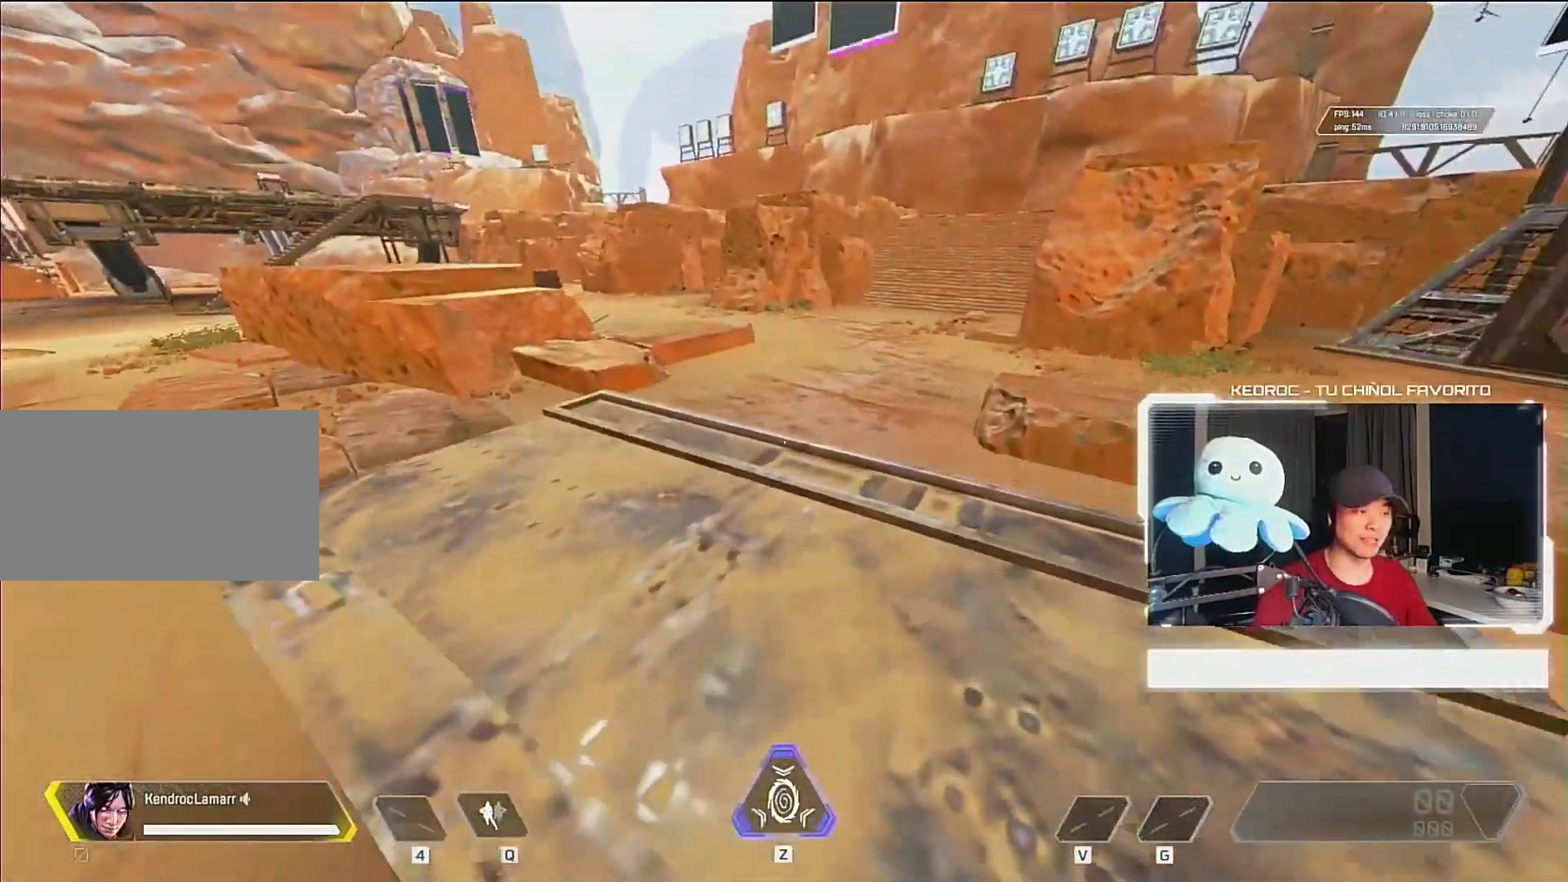
{"keys": ["ctrl", "w"], "mouse": ["wheel_down"], "events": [[117, "w", "up"], [200, "a", "up"], [200, "w", "down"], [250, "ctrl", "down"], [450, "mouse_wheel_down", "down"]]}
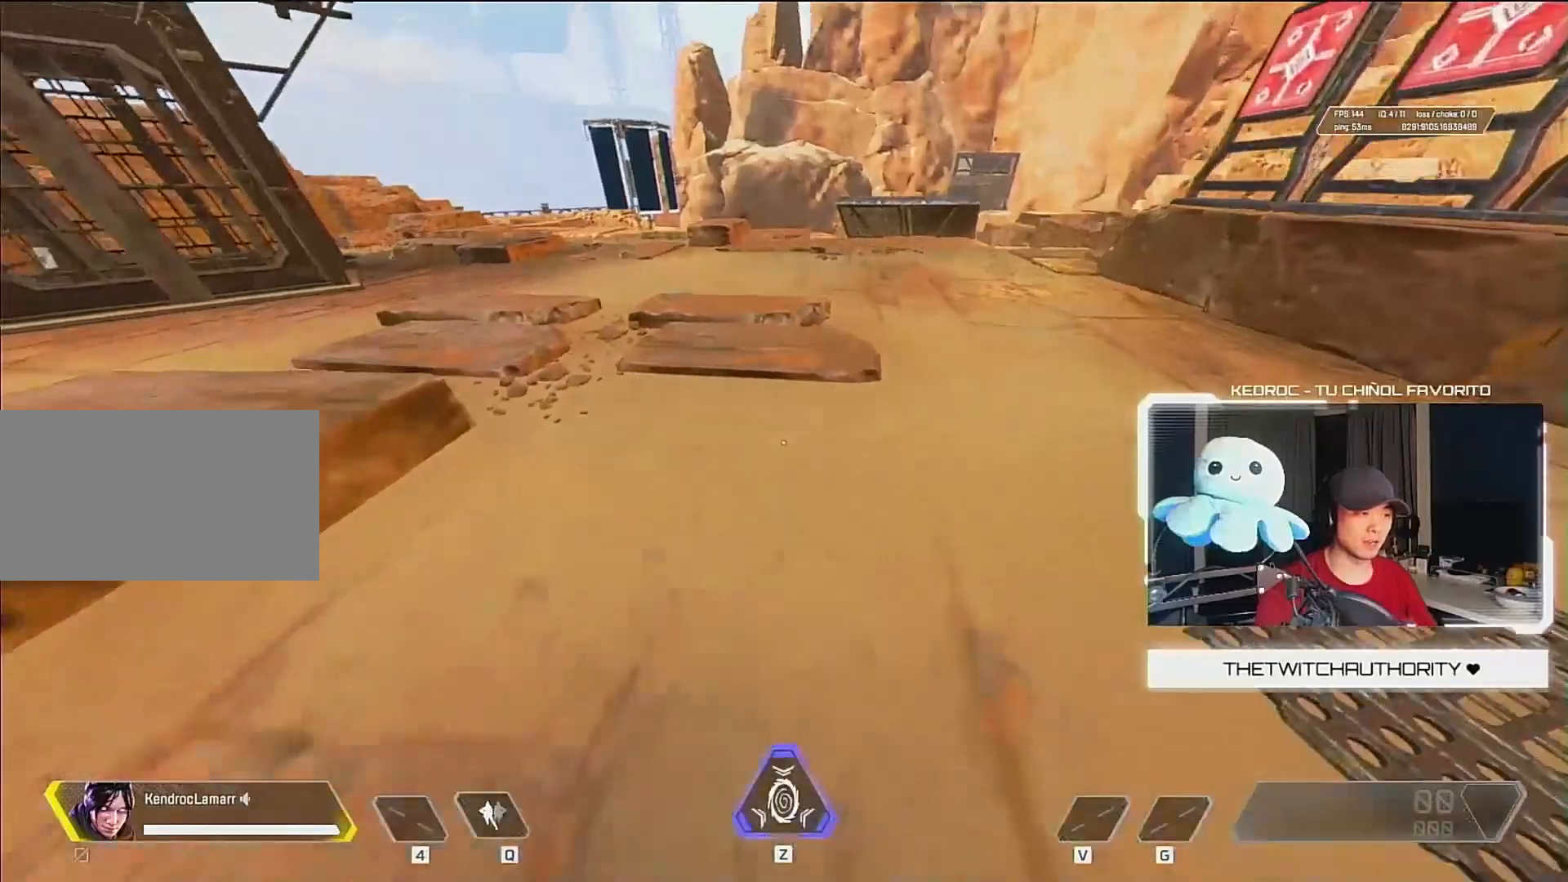
{"keys": ["d"], "mouse": [], "events": [[50, "d", "down"], [83, "ctrl", "up"], [83, "mouse_wheel_down", "up"], [83, "w", "up"]]}
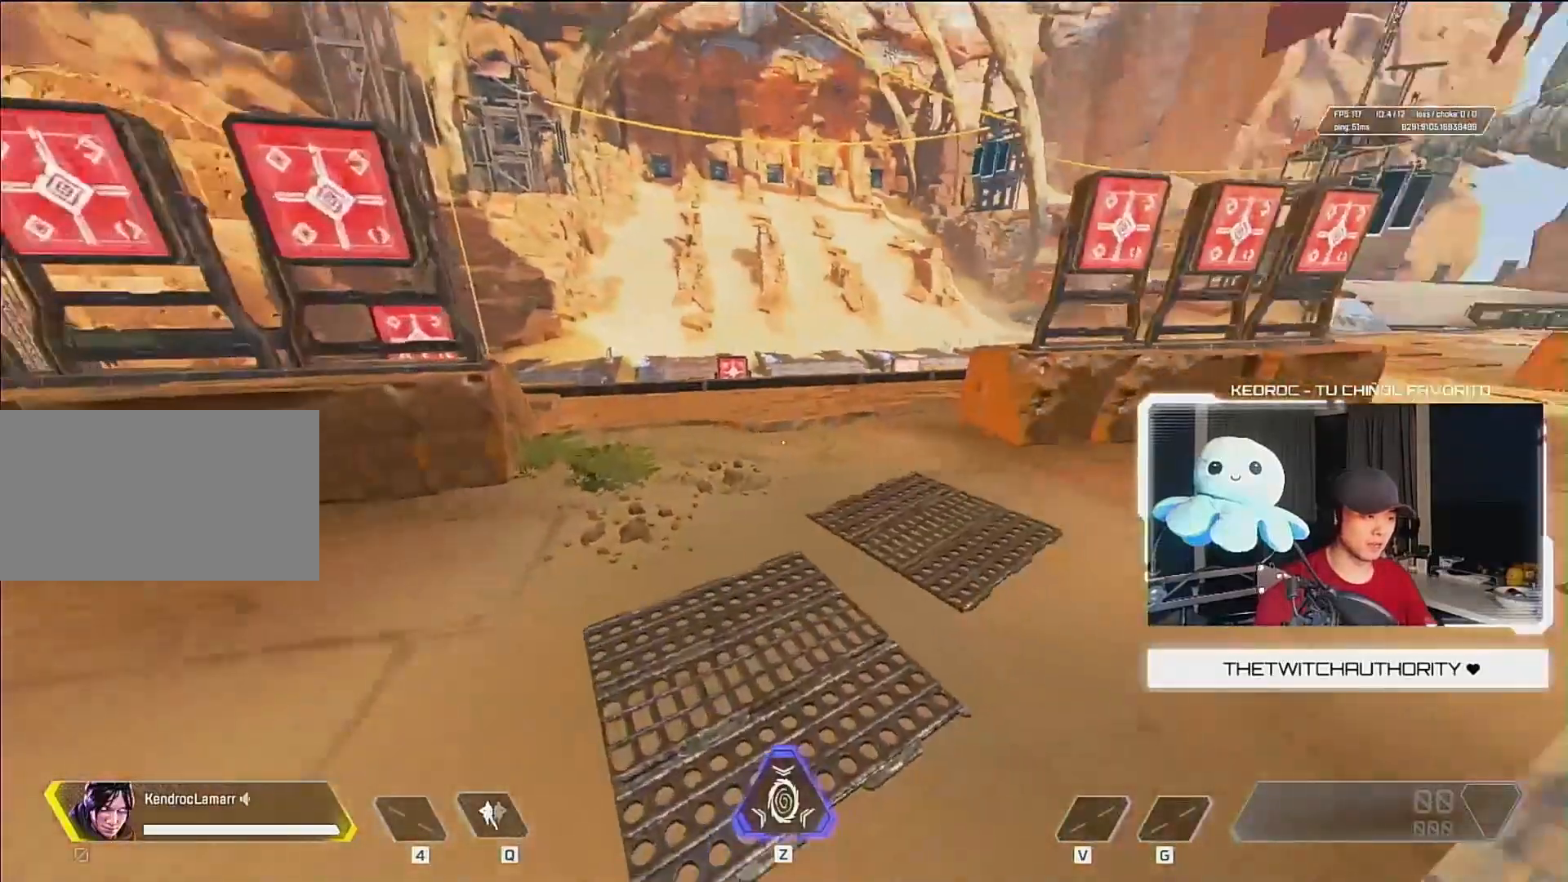
{"keys": ["d"], "mouse": [], "events": []}
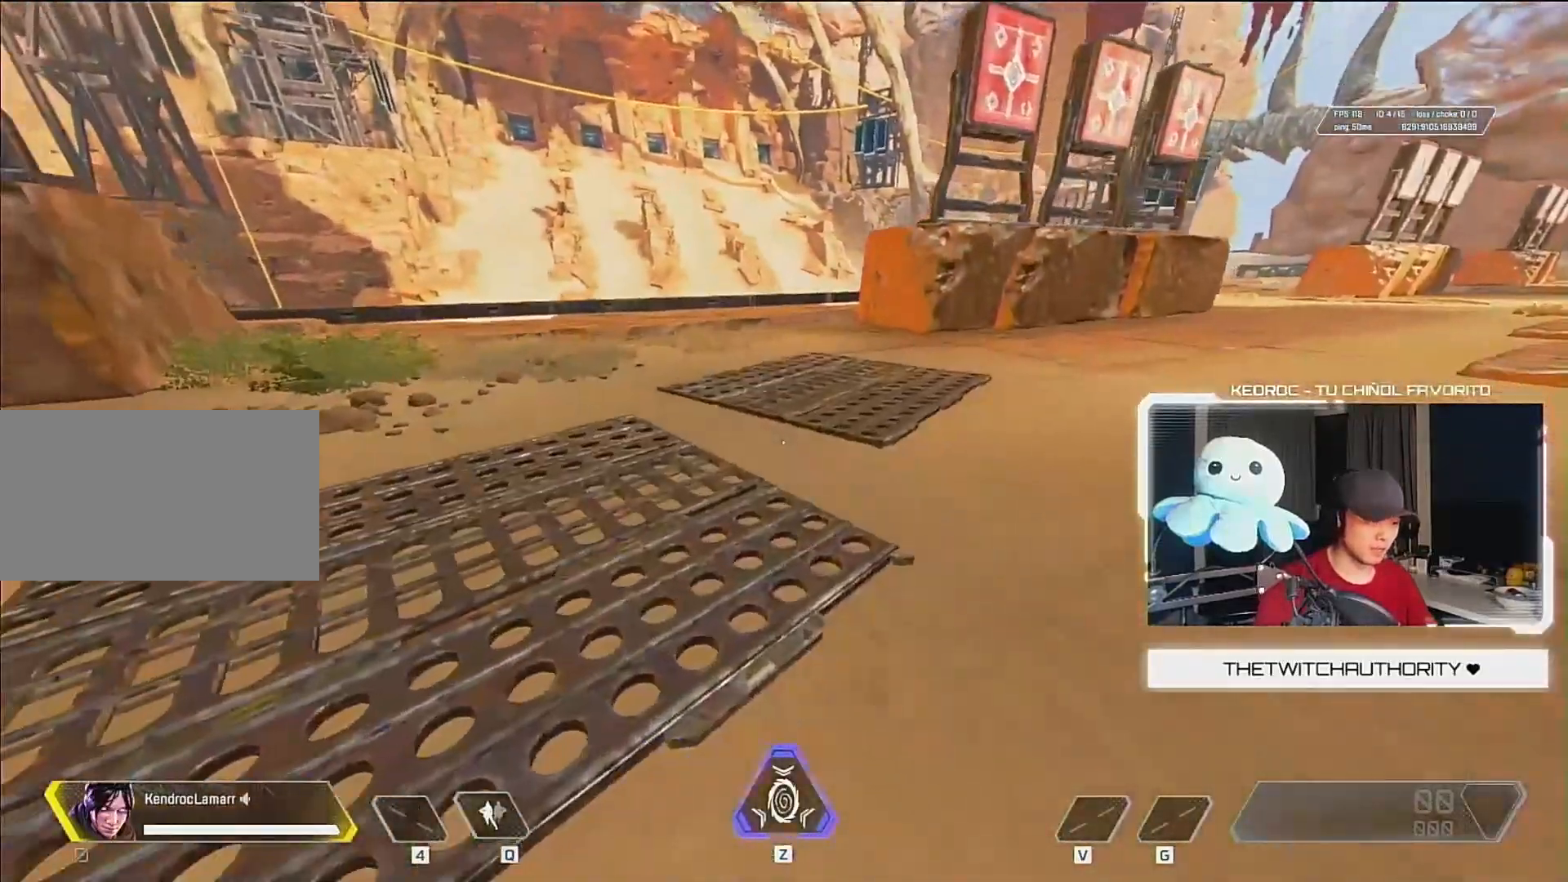
{"keys": [], "mouse": [], "events": [[83, "d", "up"]]}
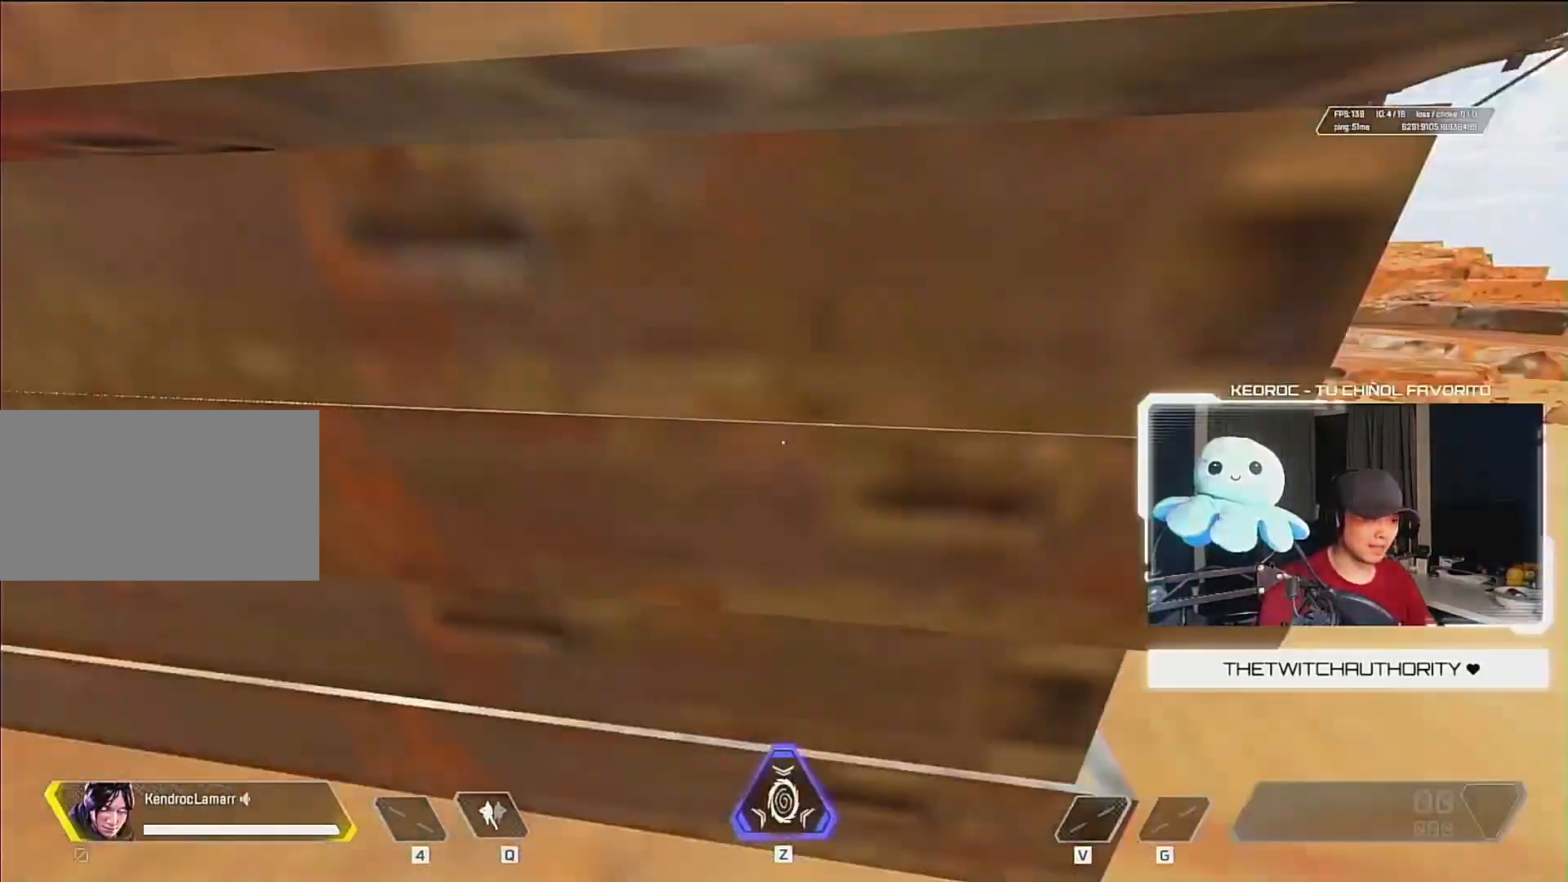
{"keys": ["a", "w"], "mouse": [], "events": [[267, "a", "down"], [267, "w", "down"], [367, "mouse_wheel_down", "down"], [483, "mouse_wheel_down", "up"]]}
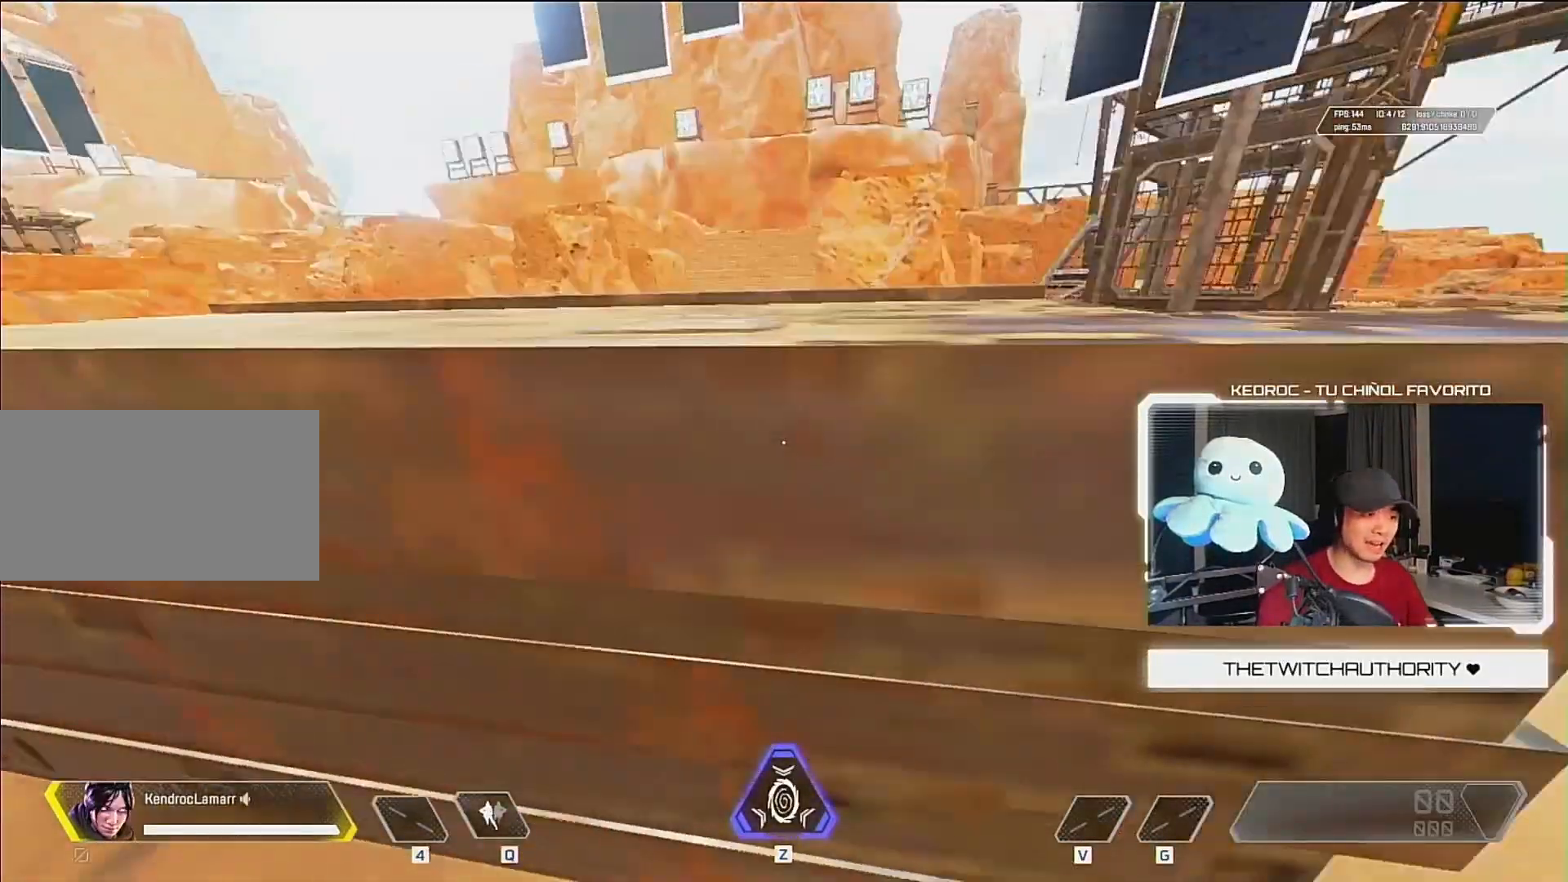
{"keys": ["a", "w"], "mouse": [], "events": [[50, "a", "up"], [400, "a", "down"]]}
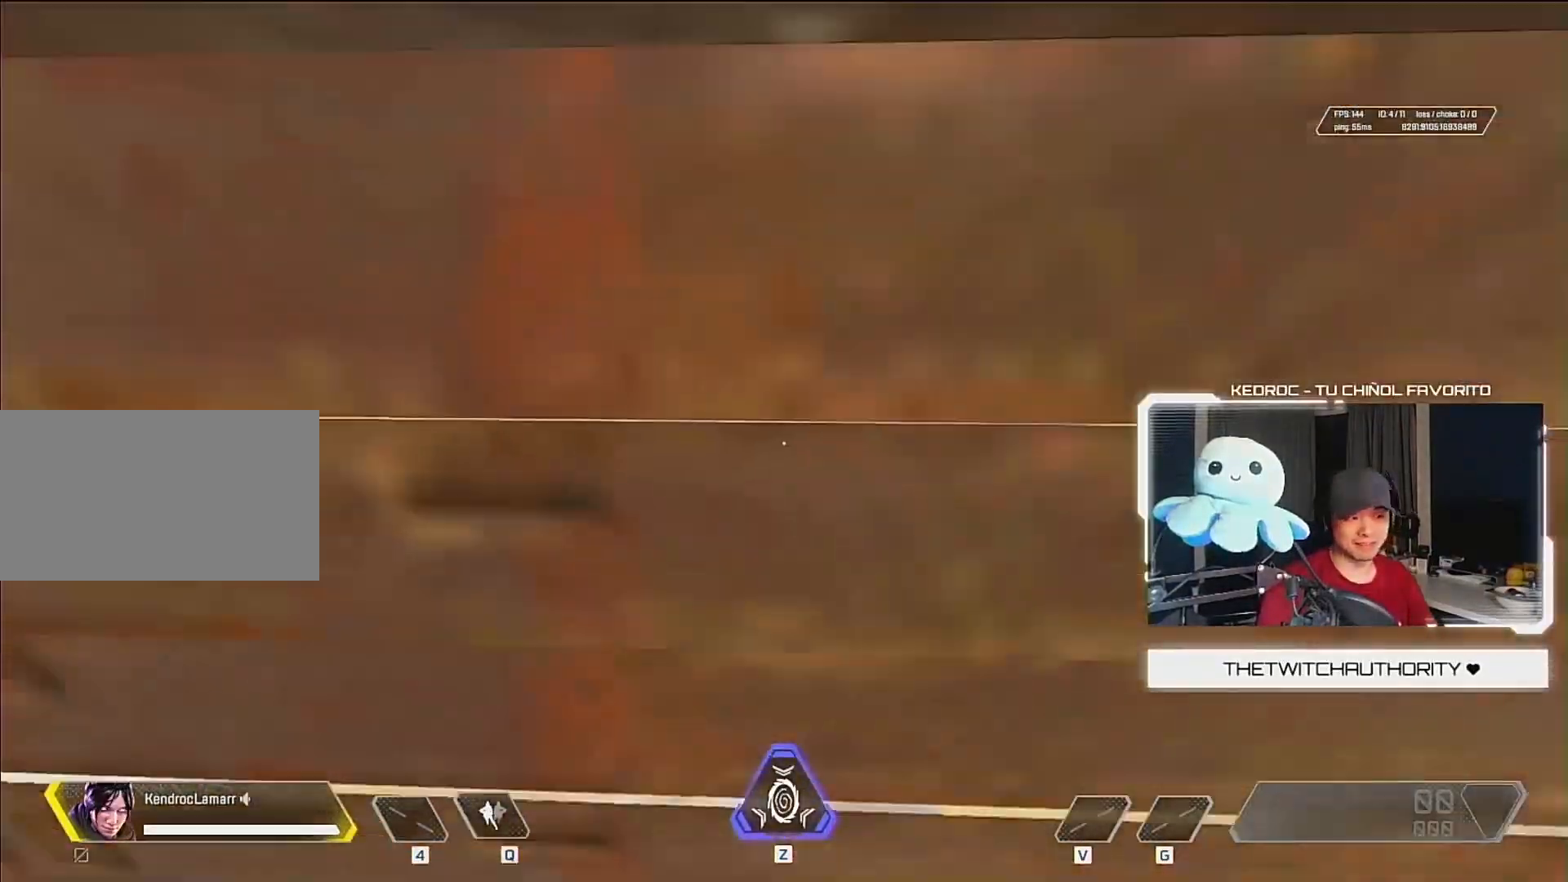
{"keys": [], "mouse": [], "events": [[50, "w", "up"], [67, "mouse_wheel_down", "down"], [133, "w", "down"], [167, "mouse_wheel_down", "up"], [200, "a", "up"], [467, "w", "up"]]}
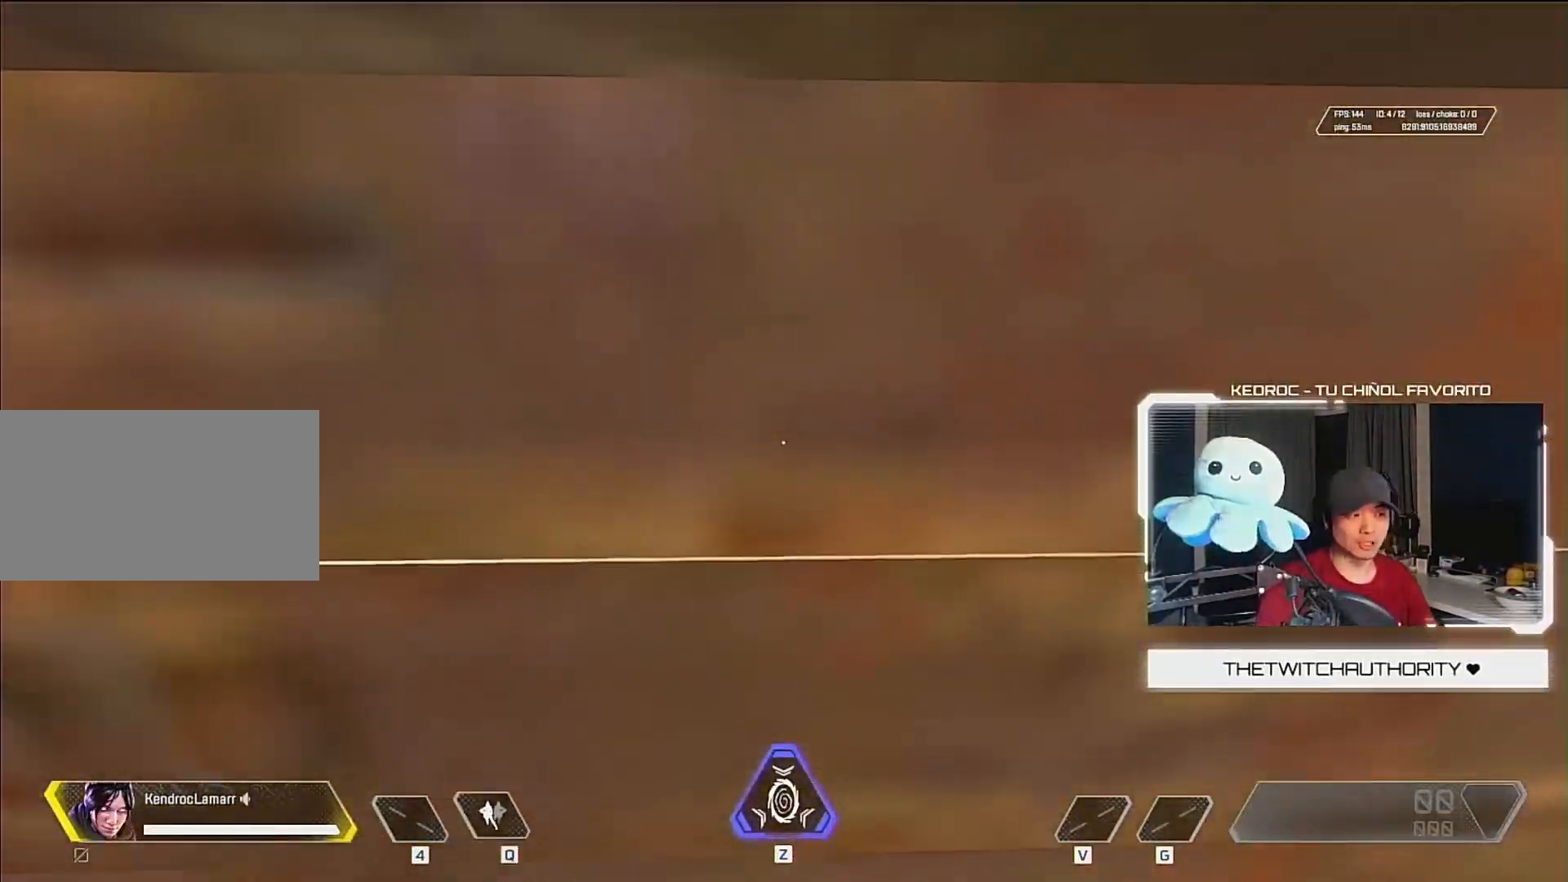
{"keys": ["a", "w"], "mouse": [], "events": [[67, "s", "down"], [200, "s", "up"], [333, "w", "down"], [367, "a", "down"], [367, "mouse_wheel_down", "down"], [467, "mouse_wheel_down", "up"]]}
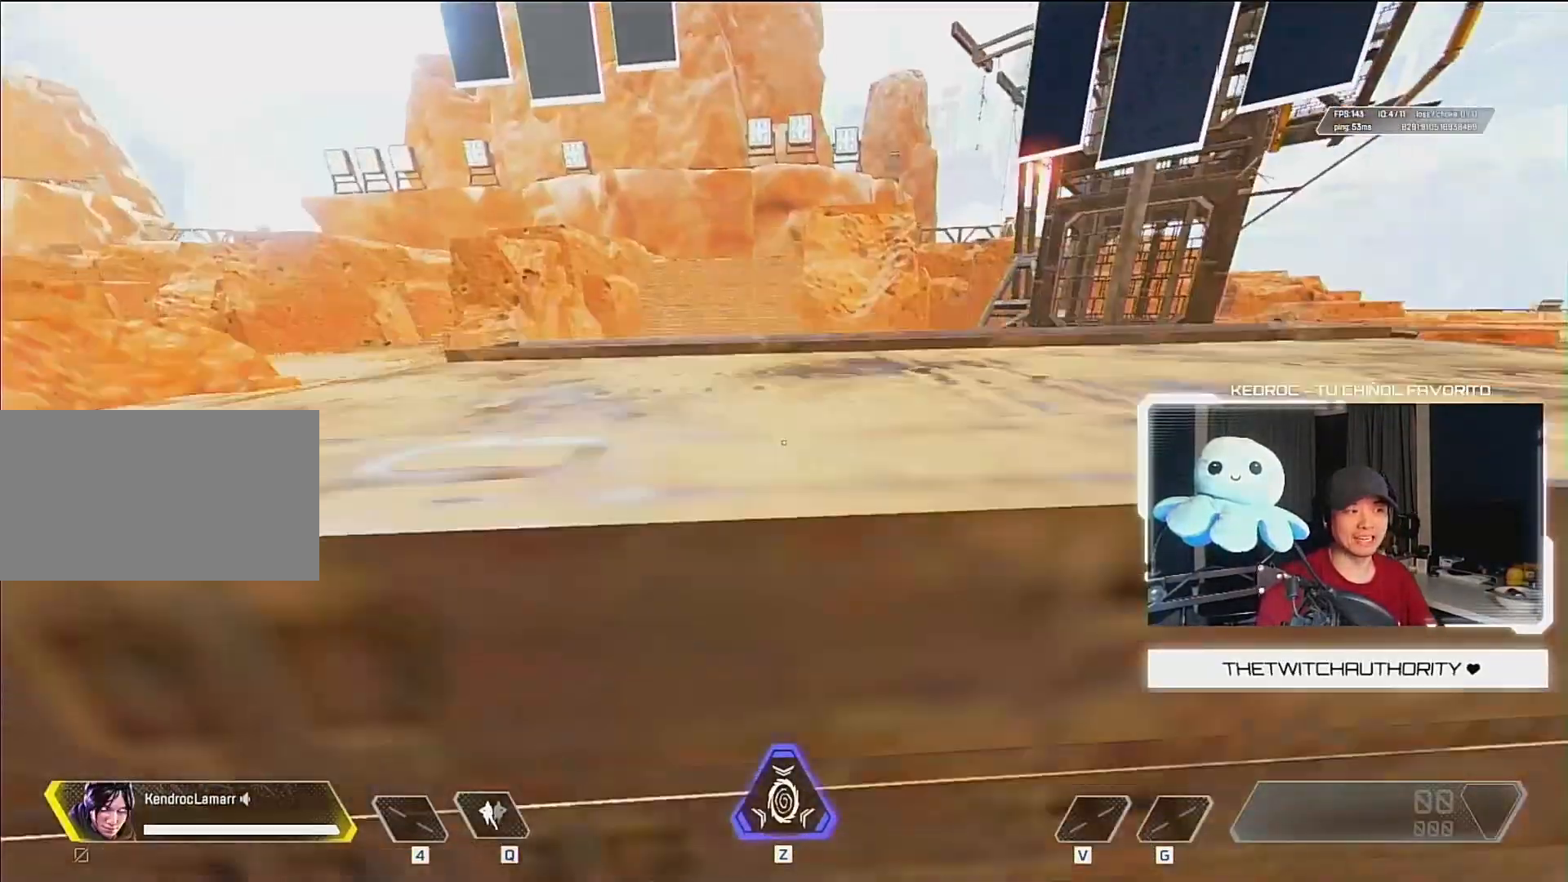
{"keys": ["a", "w"], "mouse": [], "events": []}
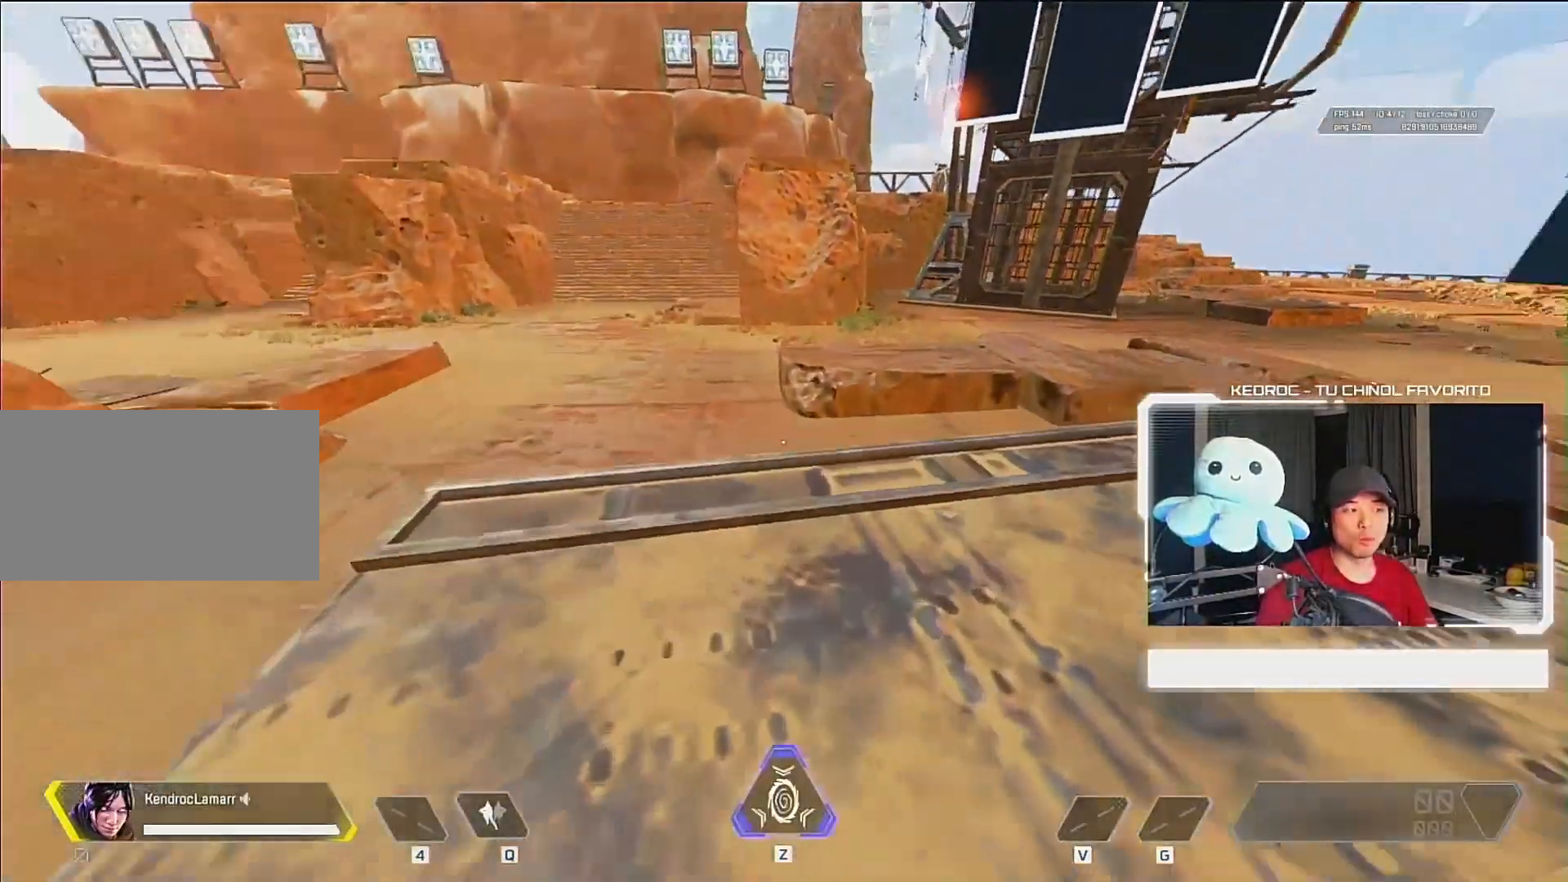
{"keys": ["w"], "mouse": [], "events": [[50, "w", "up"], [183, "s", "down"], [317, "a", "up"], [350, "s", "up"], [483, "w", "down"]]}
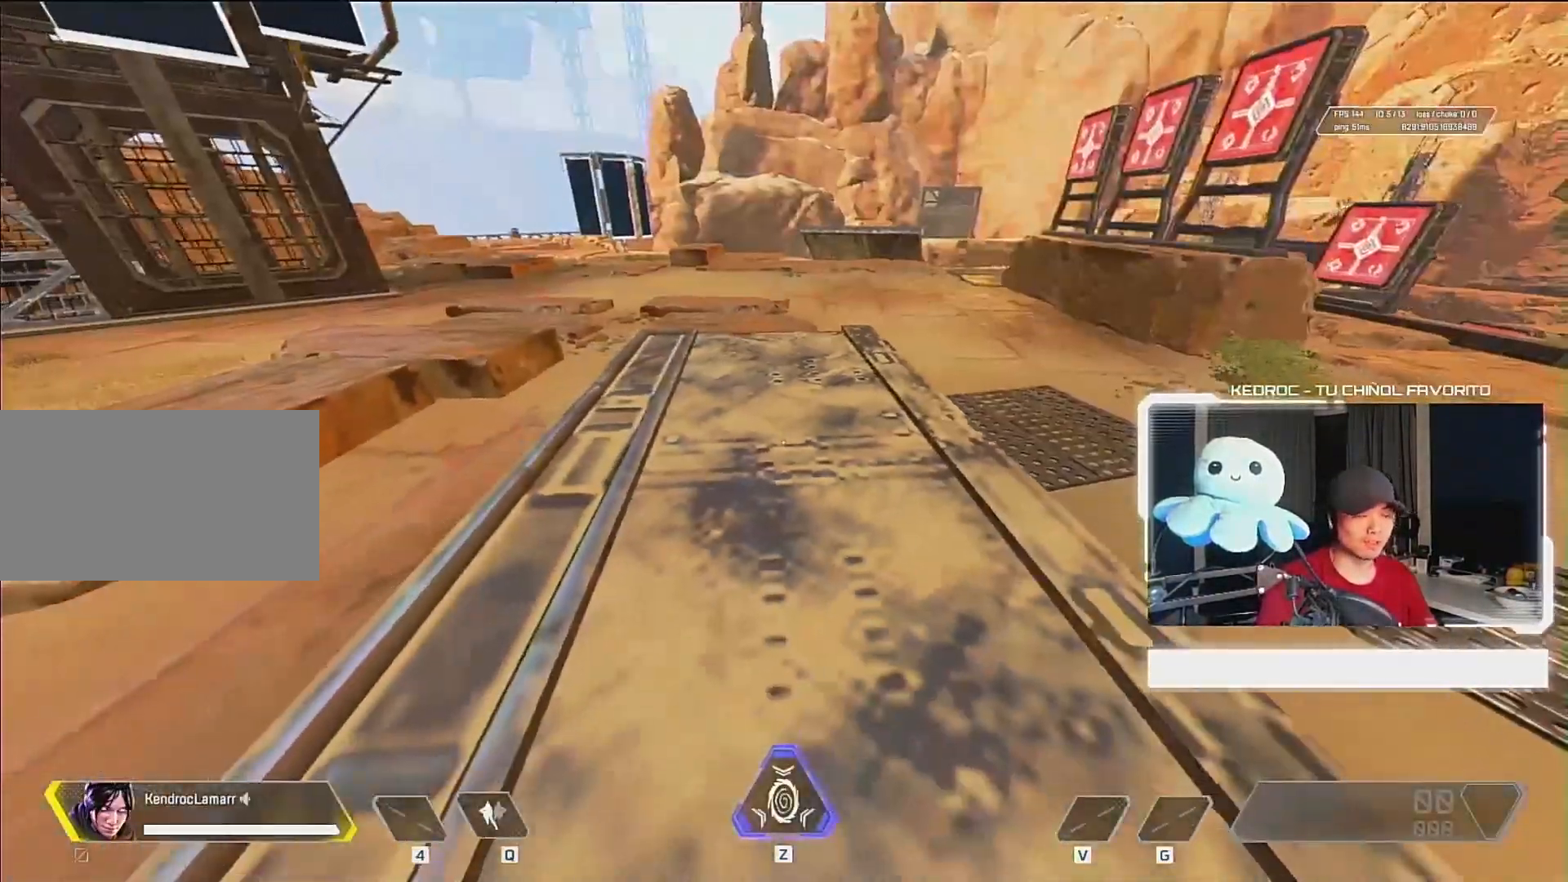
{"keys": ["ctrl", "w"], "mouse": [], "events": [[450, "ctrl", "down"]]}
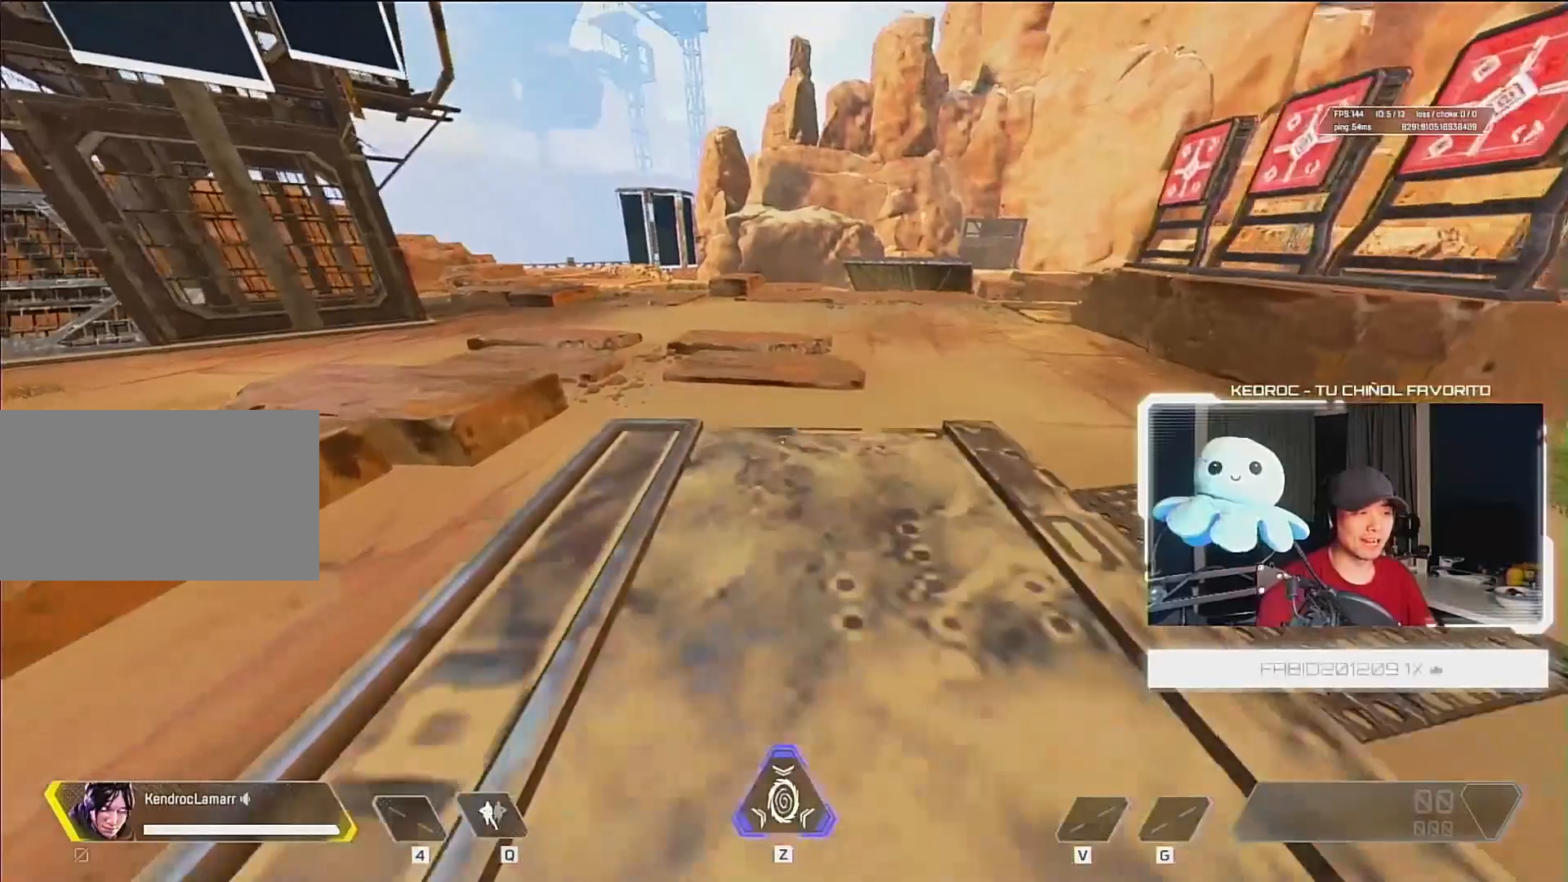
{"keys": ["d"], "mouse": [], "events": [[200, "mouse_wheel_down", "down"], [300, "d", "down"], [333, "ctrl", "up"], [333, "mouse_wheel_down", "up"], [333, "w", "up"]]}
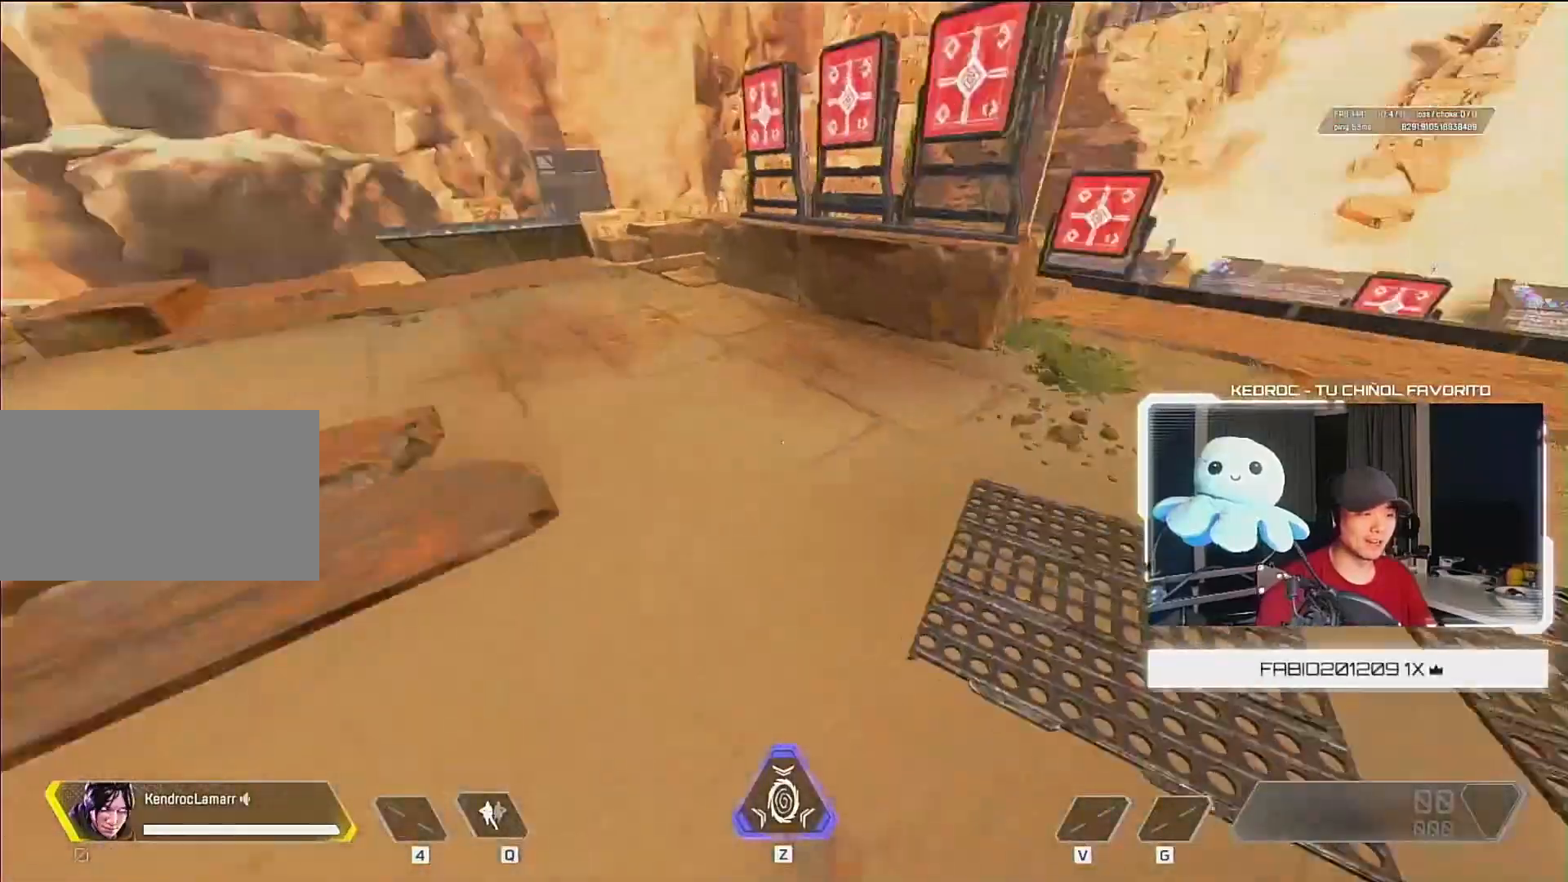
{"keys": ["d"], "mouse": [], "events": []}
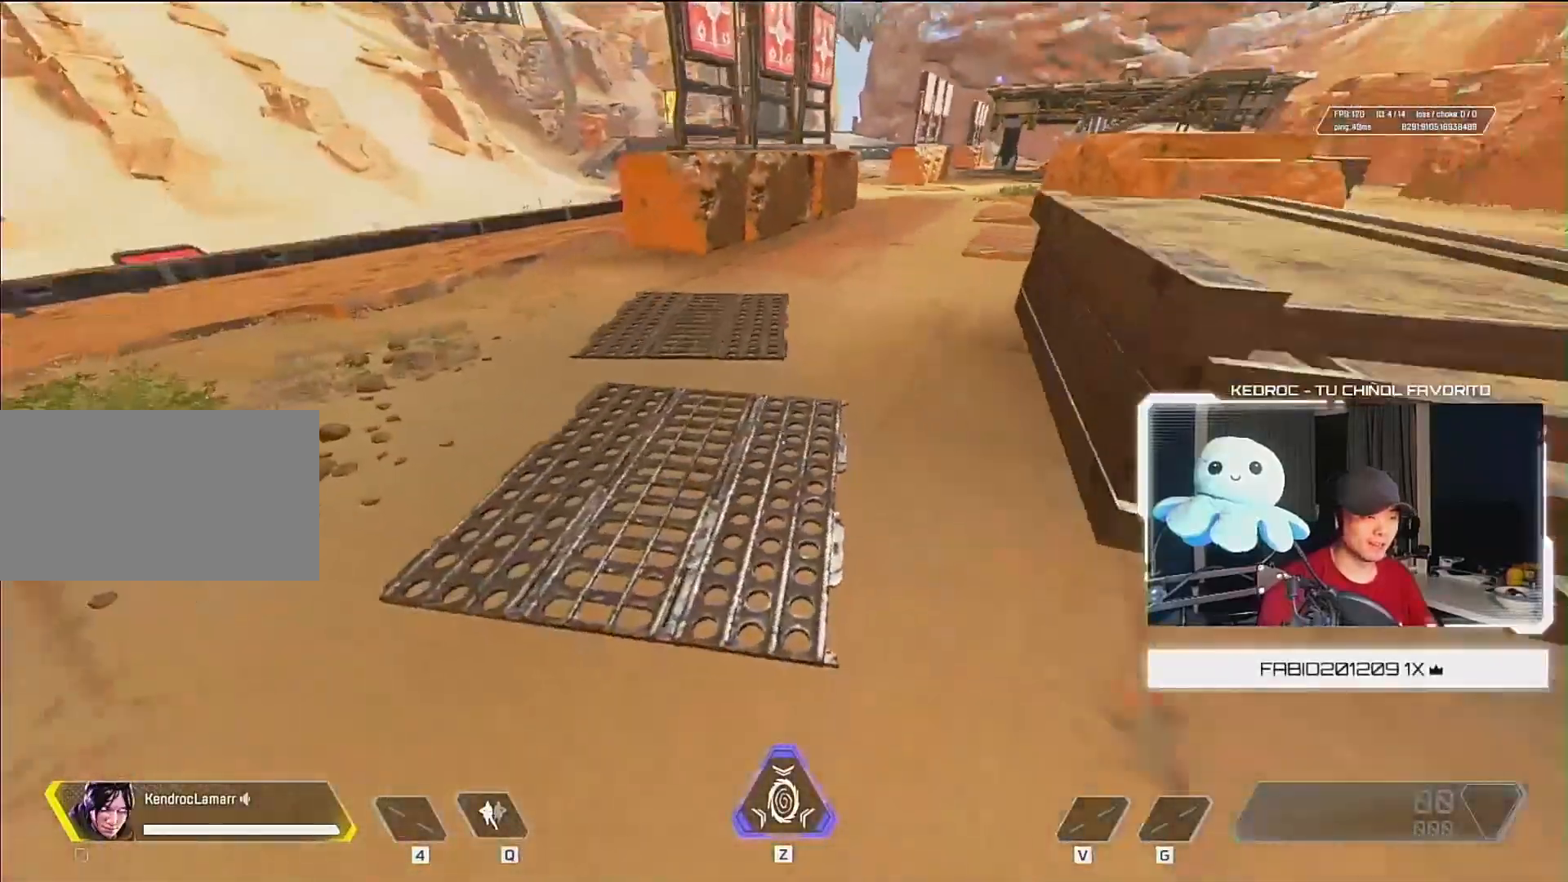
{"keys": [], "mouse": [], "events": [[267, "d", "up"]]}
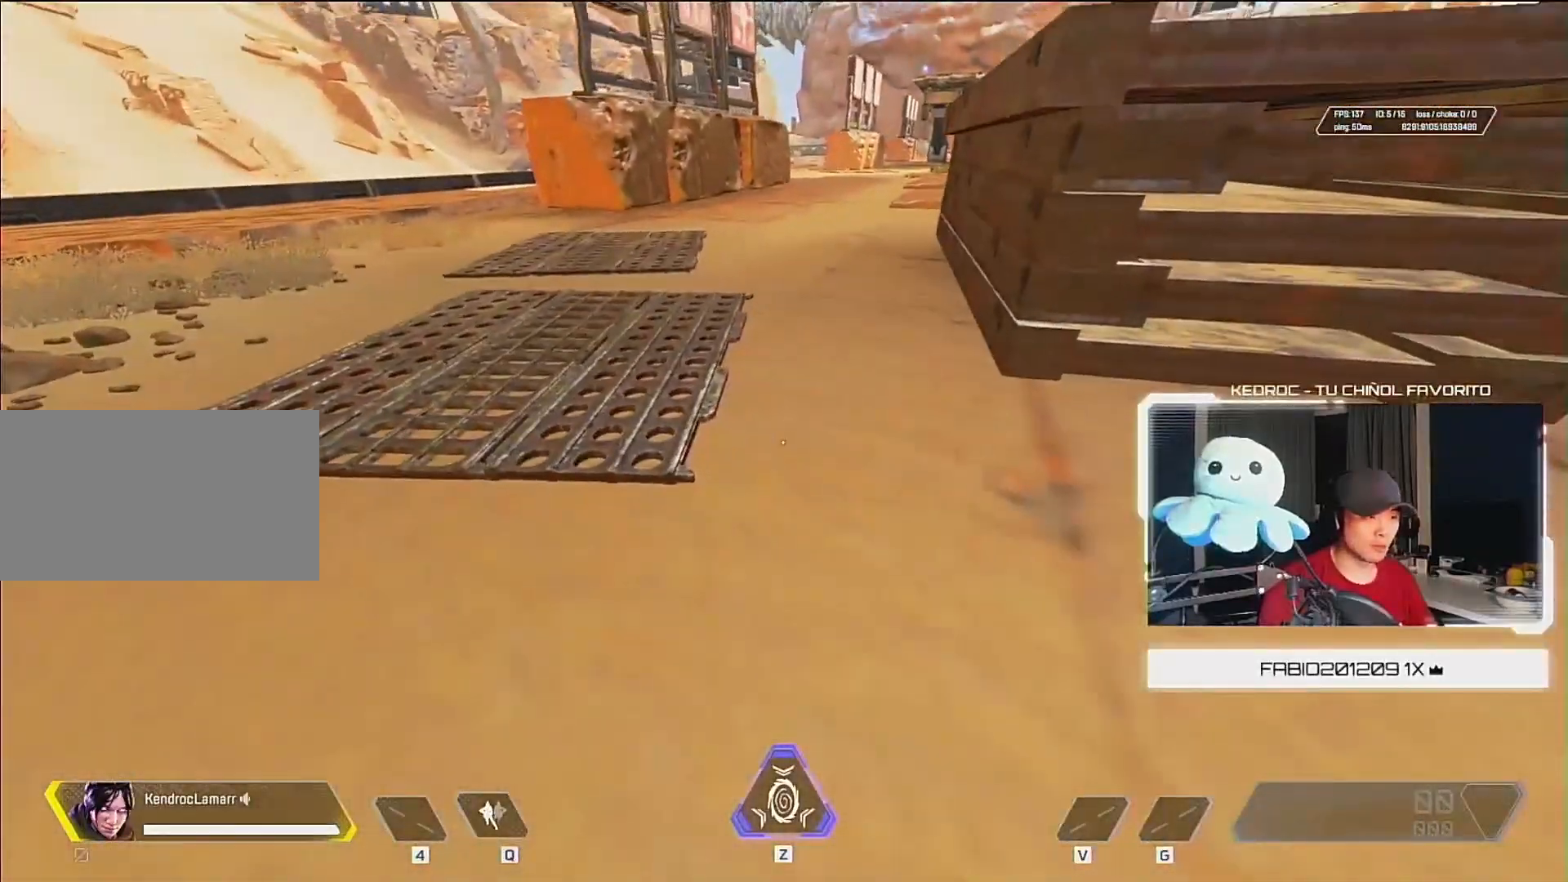
{"keys": ["w"], "mouse": [], "events": [[200, "w", "down"]]}
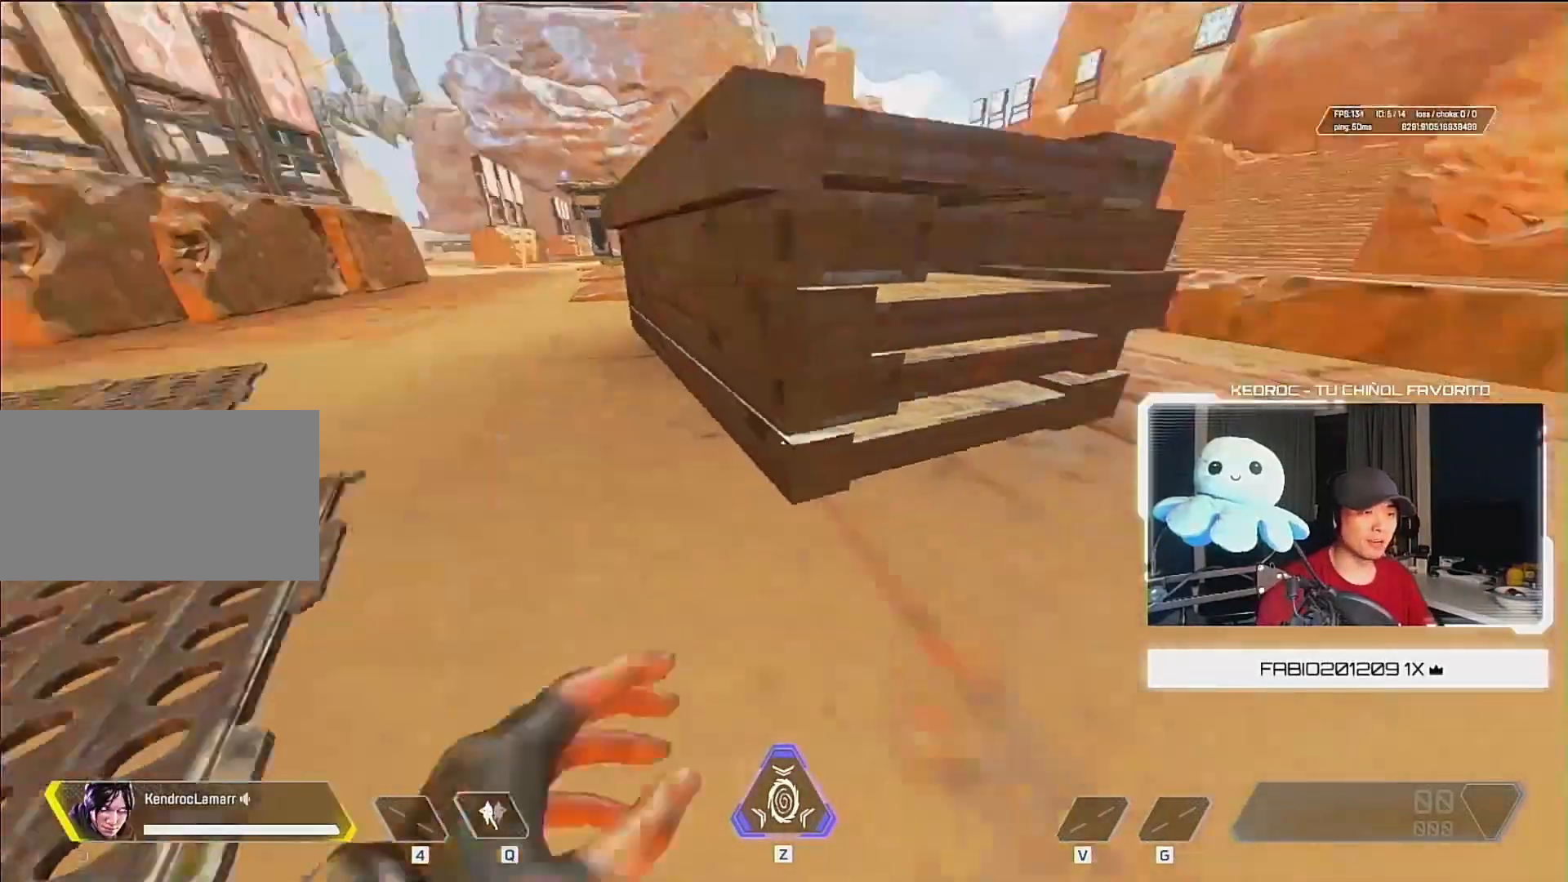
{"keys": ["a", "w"], "mouse": [], "events": [[33, "mouse_wheel_down", "down"], [100, "mouse_wheel_down", "up"], [400, "a", "down"]]}
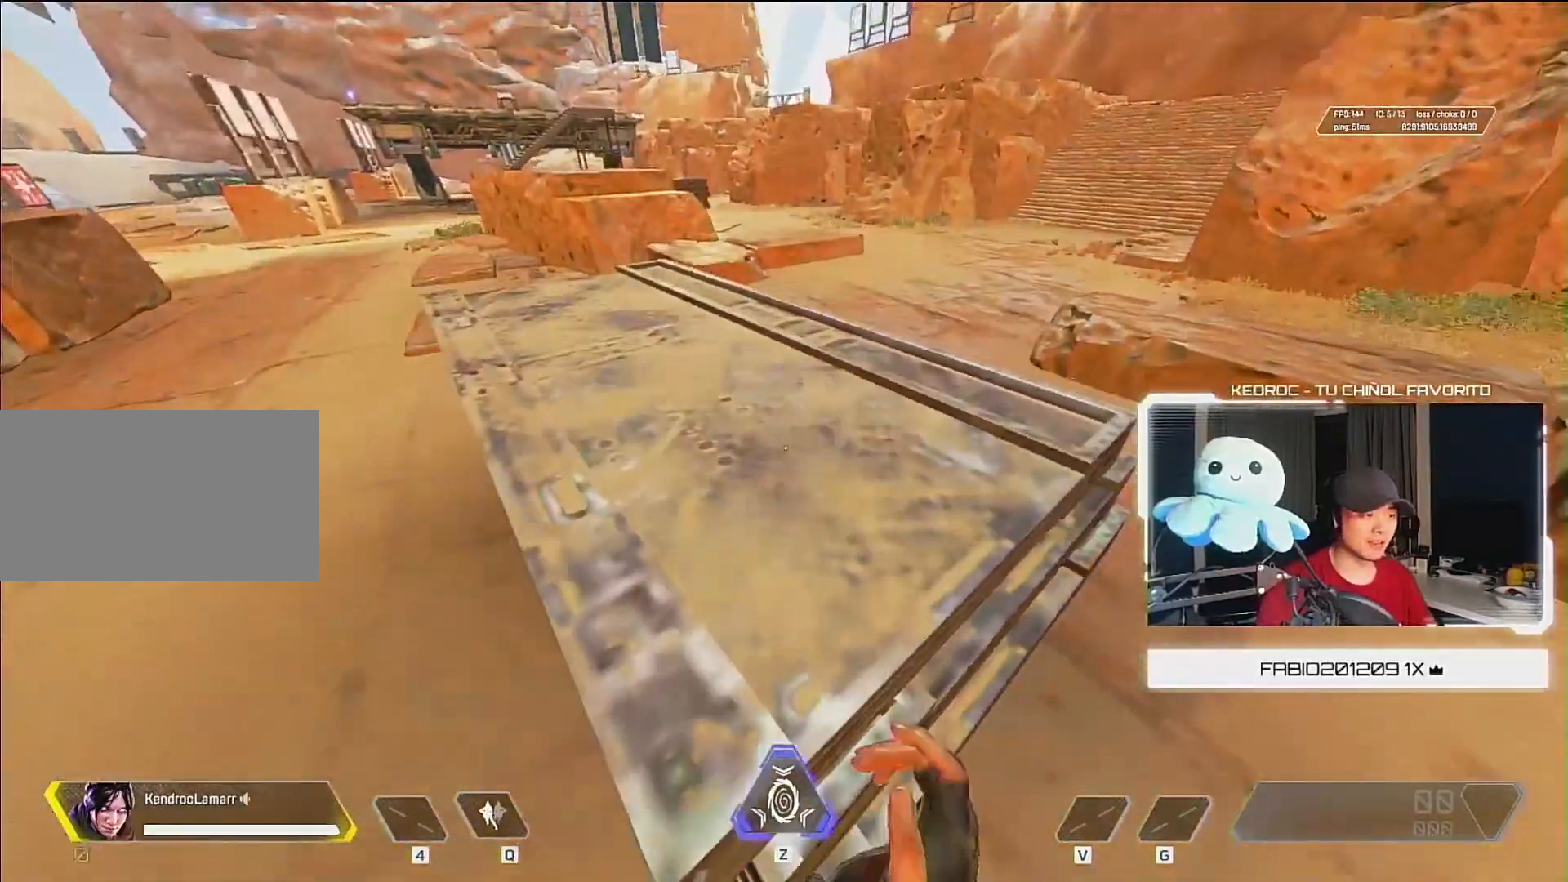
{"keys": ["a", "w"], "mouse": [], "events": []}
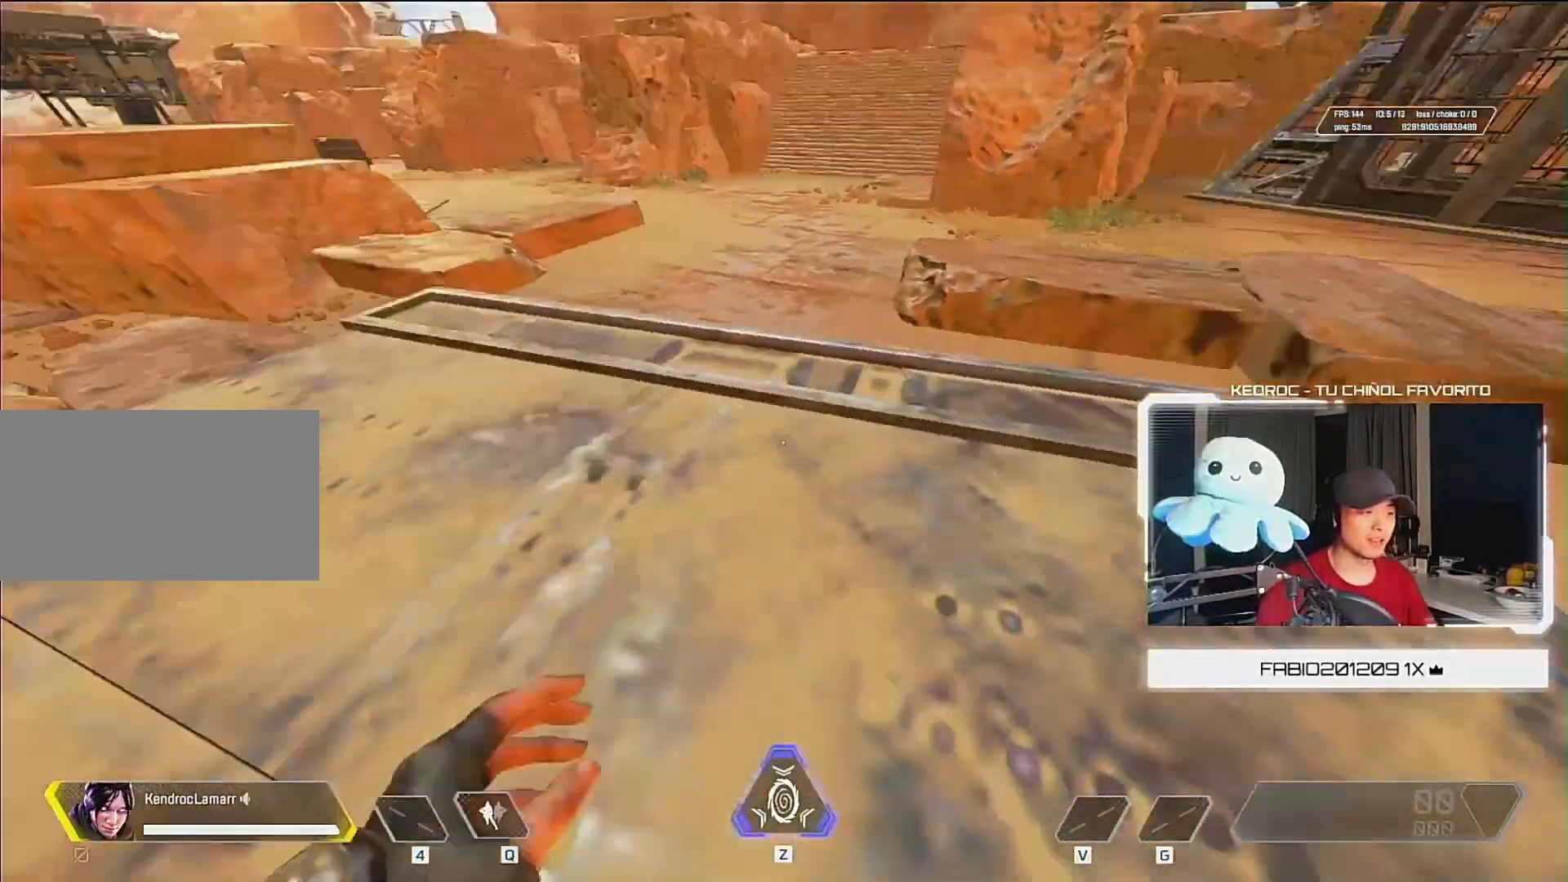
{"keys": [], "mouse": [], "events": [[17, "w", "up"], [150, "s", "down"], [200, "a", "up"], [450, "s", "up"]]}
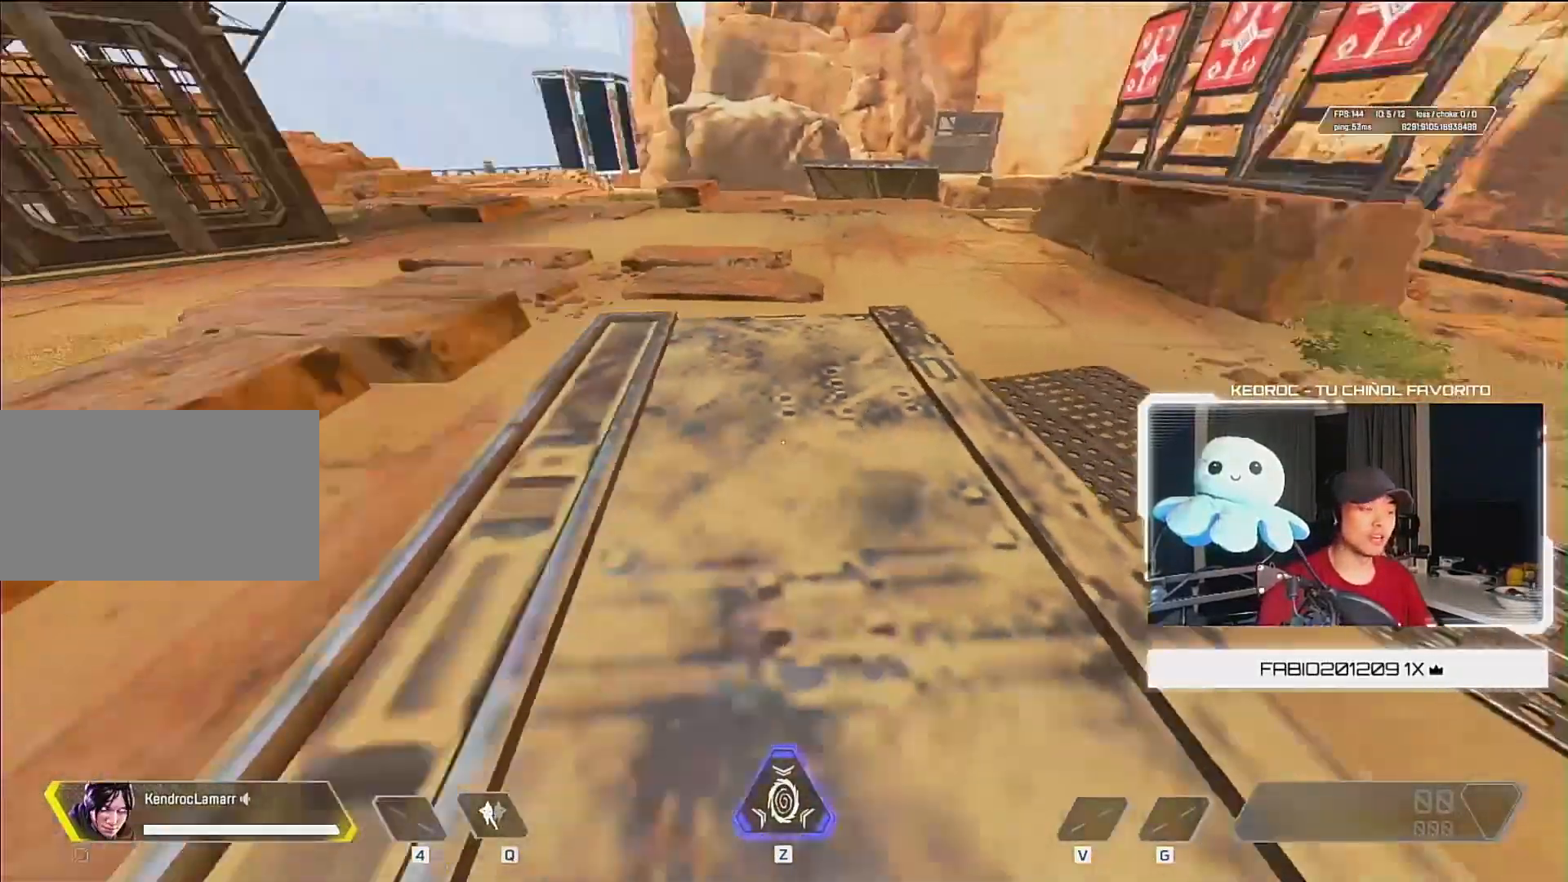
{"keys": ["ctrl", "w"], "mouse": [], "events": [[50, "w", "down"], [500, "ctrl", "down"]]}